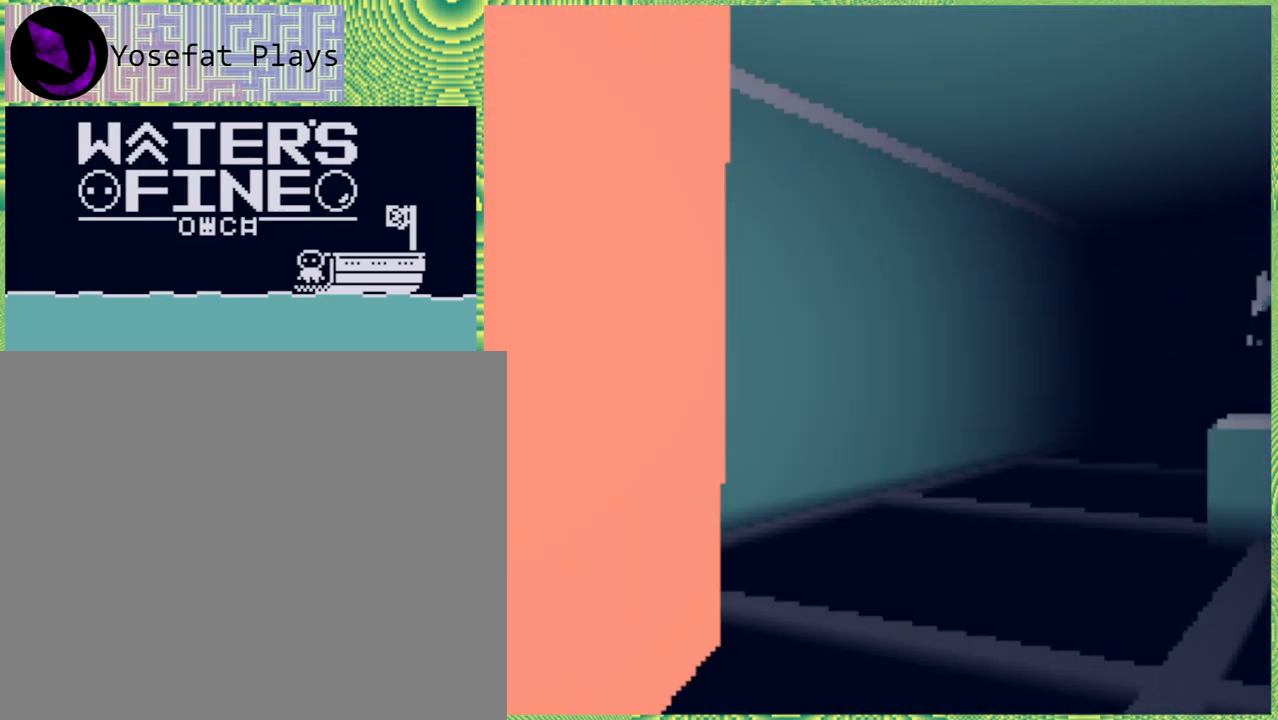
Gameplay with a controller (Nintendo layout); each line is a JSON object with the inputs held at the frame after it. "events" lists button and stick changes between this image and that frame as [ms after this image, input, new state], when the widget could be followed in between. Not read: L3 R3.
{"buttons": [], "left_stick": "up-right", "right_stick": "center", "events": [[50, "B", "up"], [500, "left_stick", "up-right"]]}
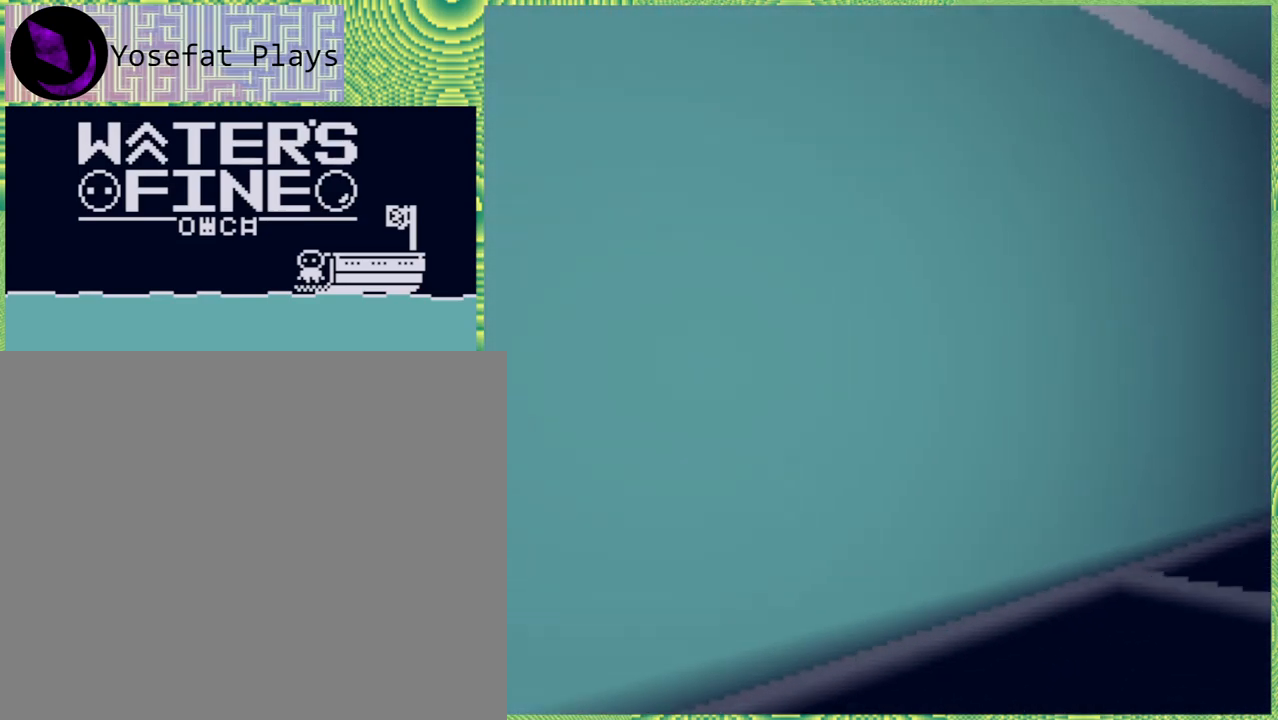
{"buttons": [], "left_stick": "up-right", "right_stick": "center", "events": [[267, "Y", "down"], [400, "Y", "up"]]}
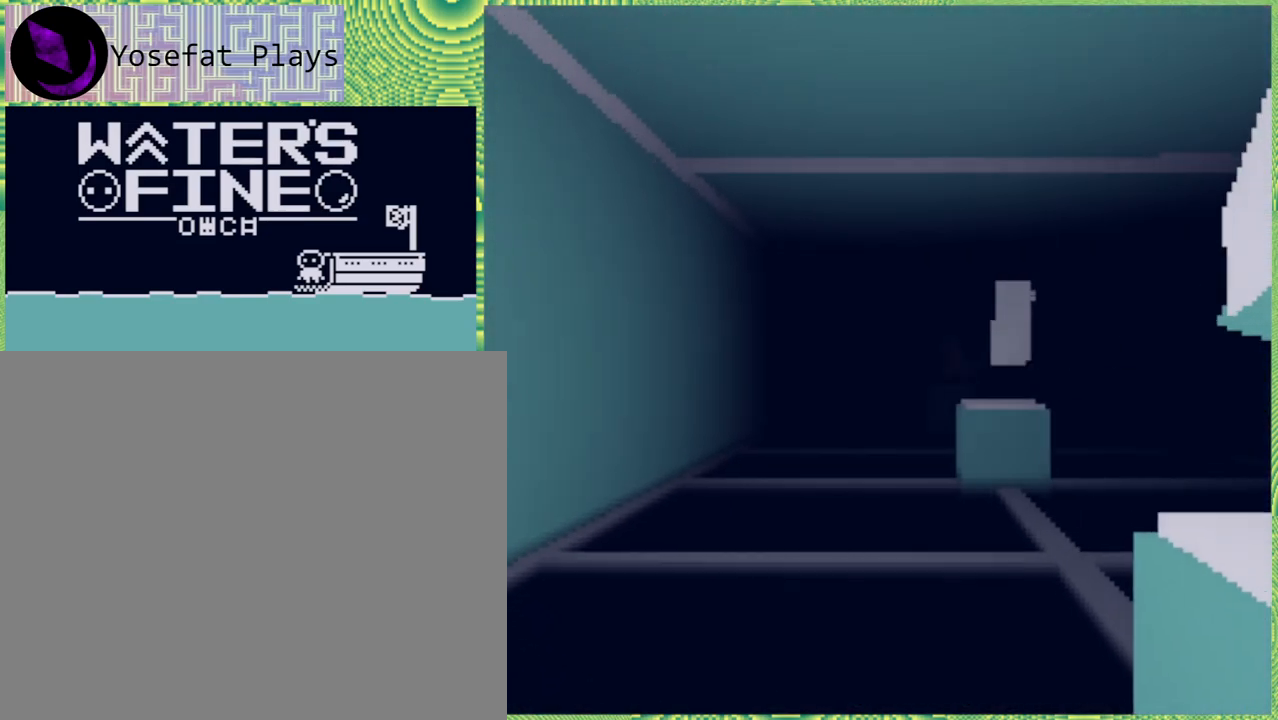
{"buttons": [], "left_stick": "up", "right_stick": "center", "events": [[200, "left_stick", "up"]]}
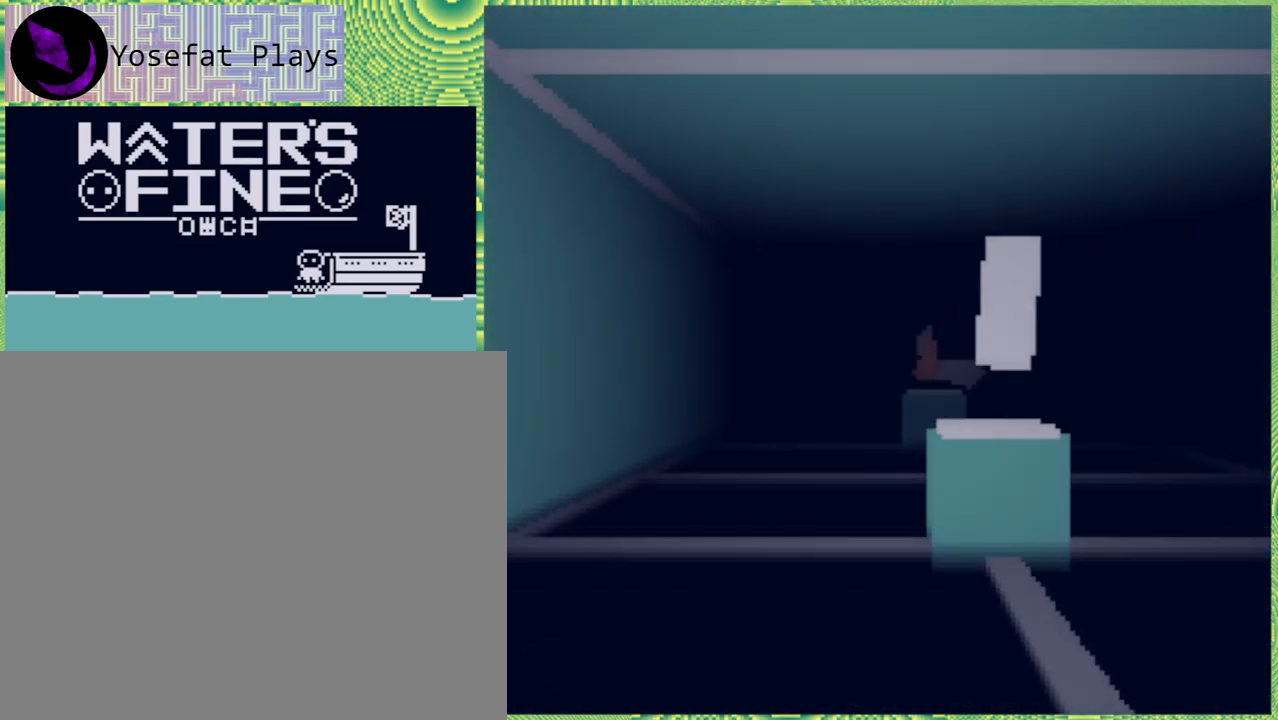
{"buttons": [], "left_stick": "up", "right_stick": "center", "events": []}
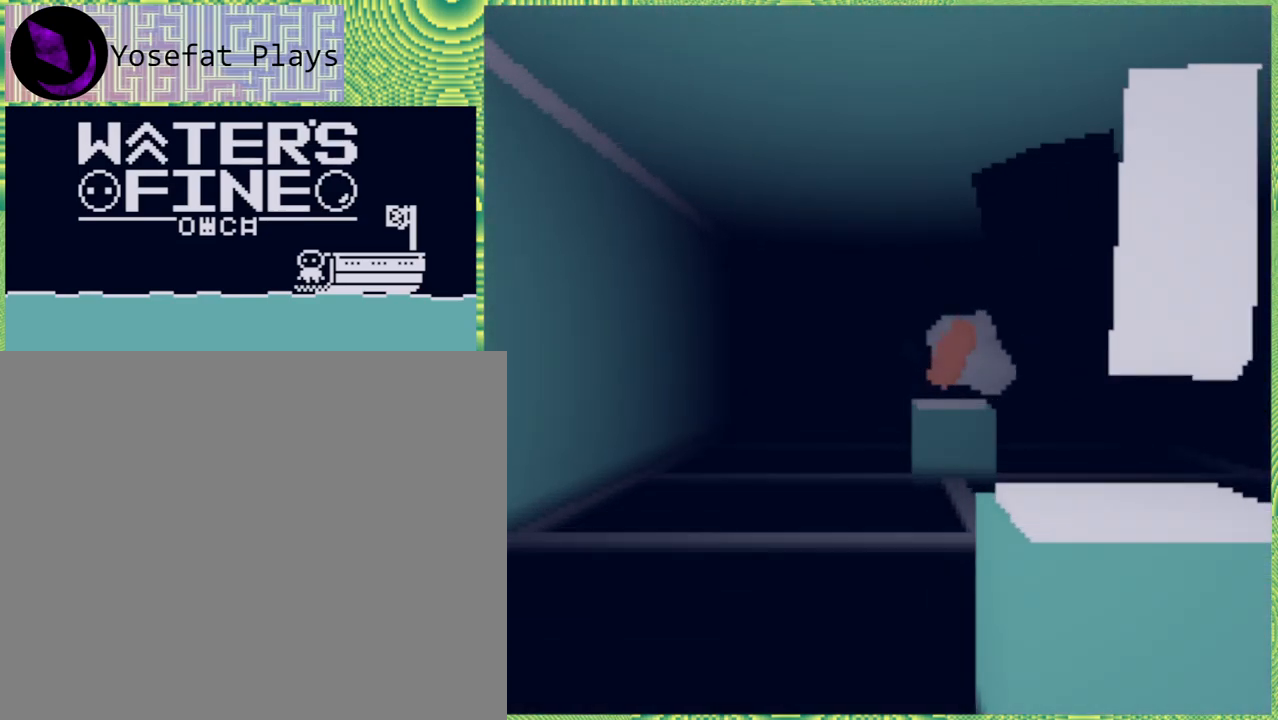
{"buttons": [], "left_stick": "up", "right_stick": "center", "events": []}
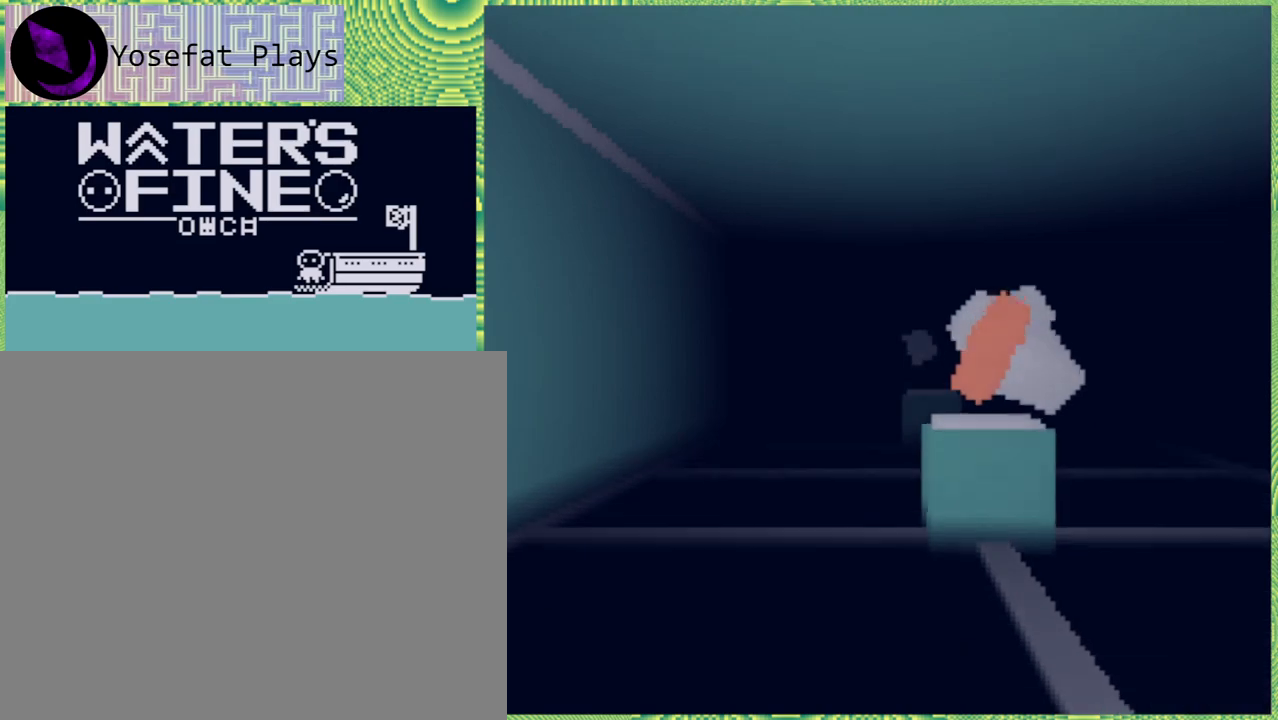
{"buttons": [], "left_stick": "up", "right_stick": "center", "events": []}
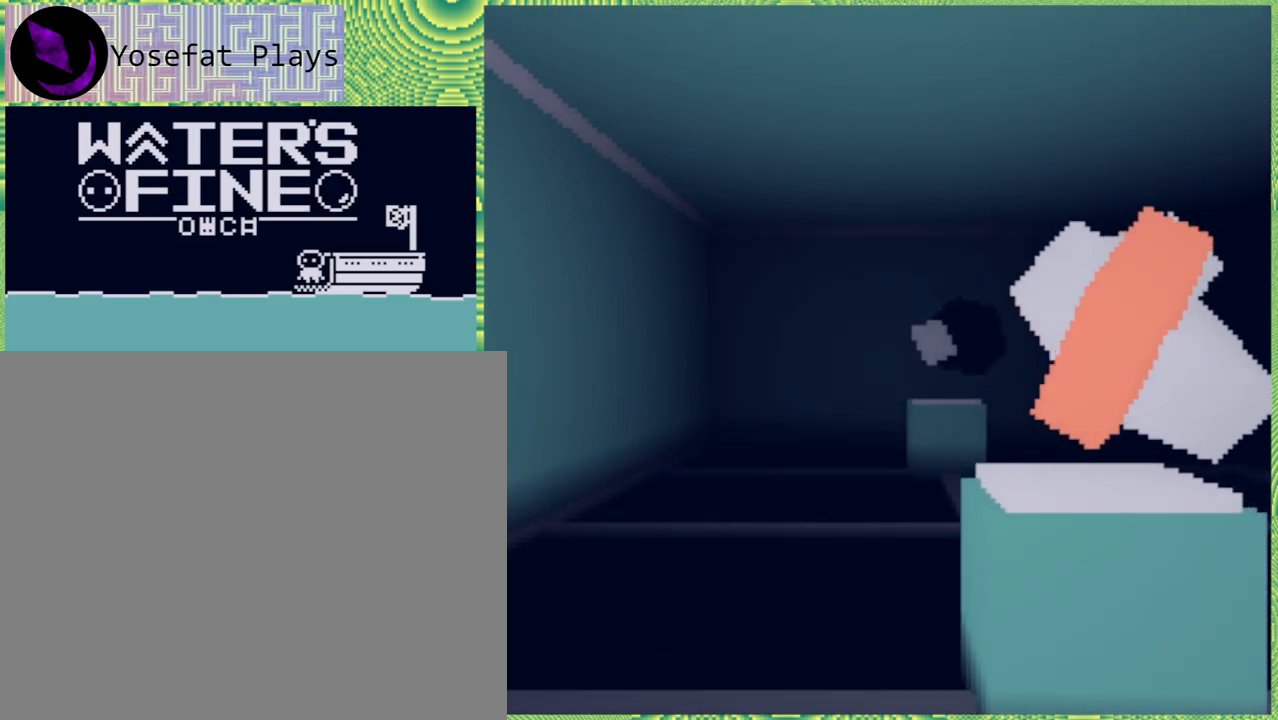
{"buttons": [], "left_stick": "up", "right_stick": "center", "events": []}
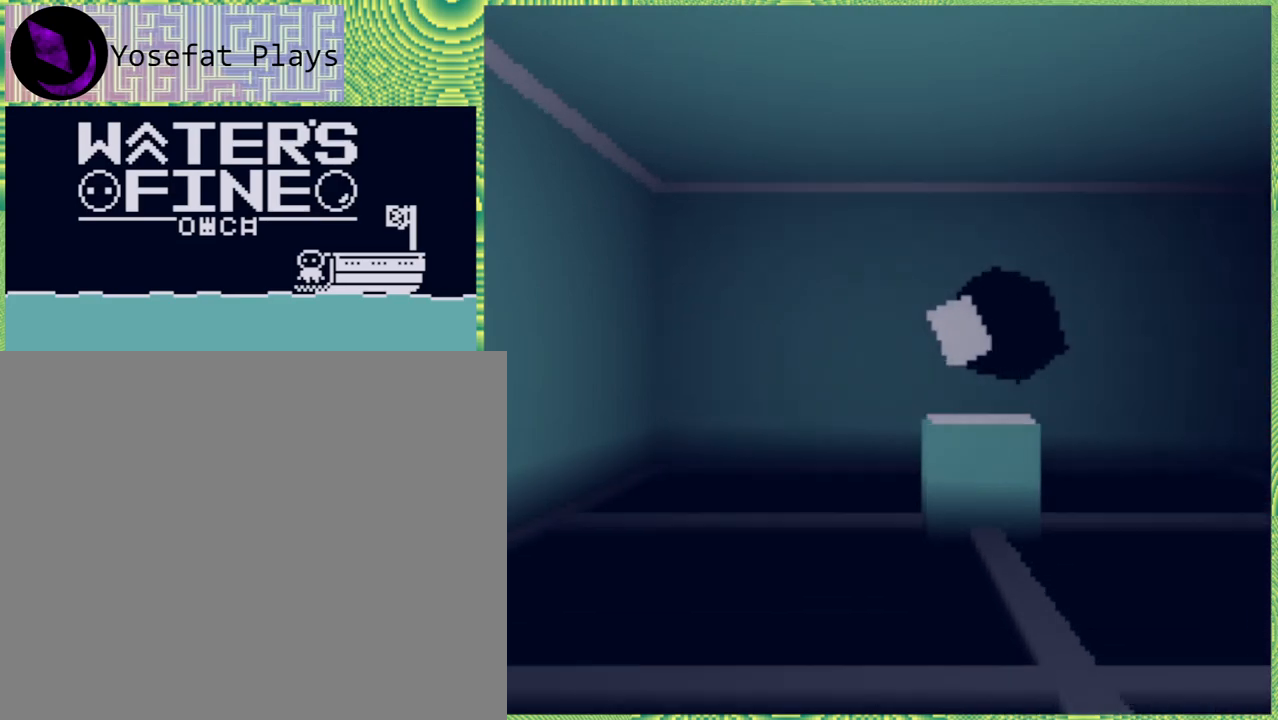
{"buttons": ["Y"], "left_stick": "up", "right_stick": "center", "events": [[483, "Y", "down"]]}
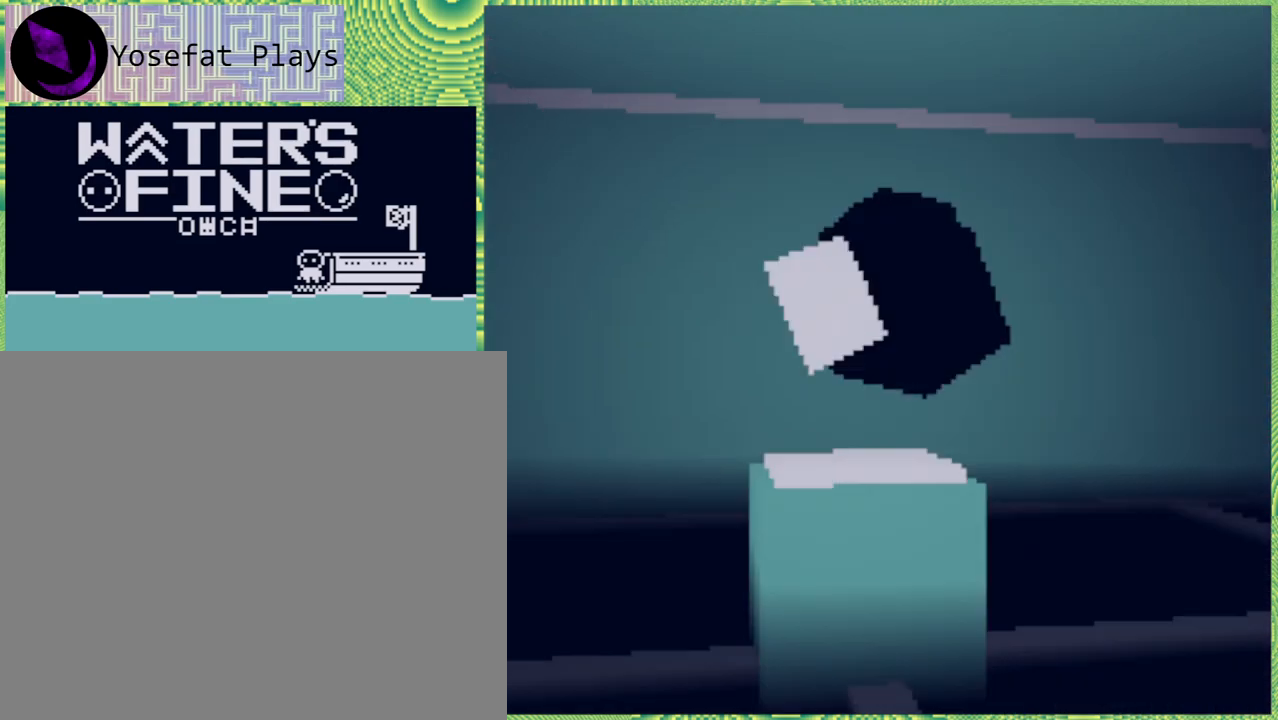
{"buttons": [], "left_stick": "up", "right_stick": "center", "events": [[100, "Y", "up"], [100, "left_stick", "up-right"], [333, "Y", "down"], [367, "left_stick", "up"], [433, "Y", "up"]]}
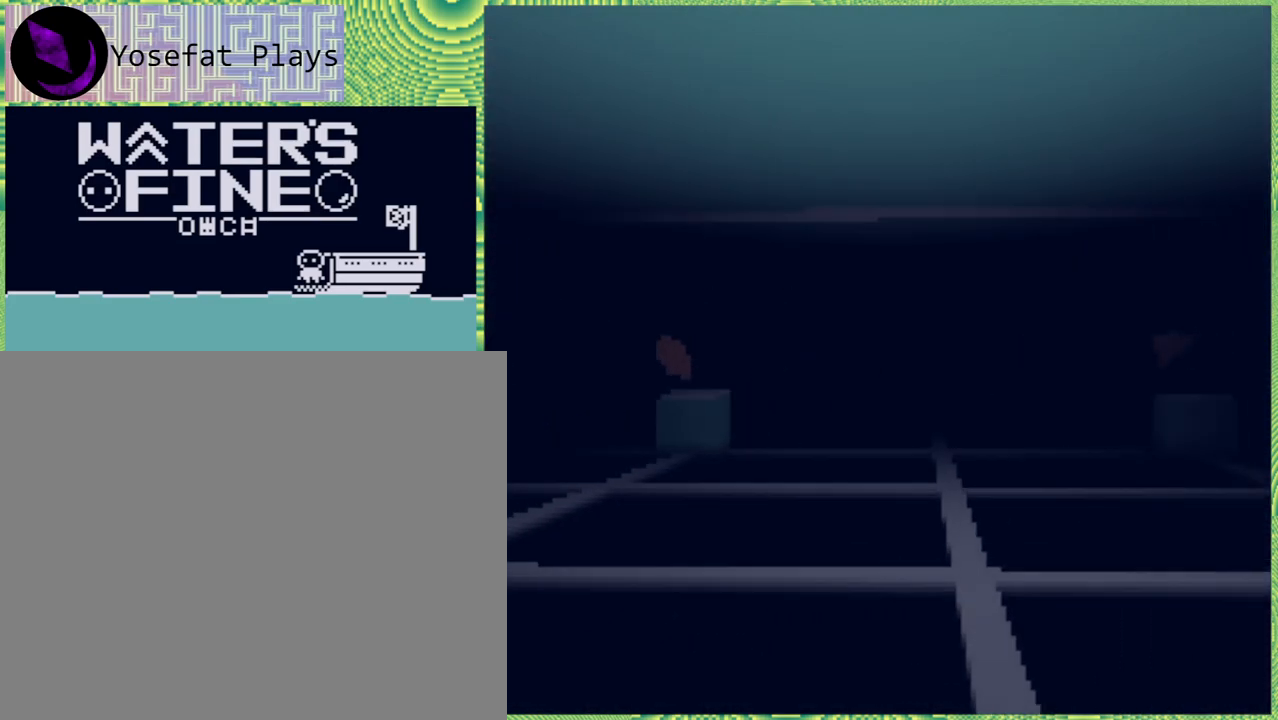
{"buttons": [], "left_stick": "up-left", "right_stick": "center", "events": [[417, "left_stick", "up-left"]]}
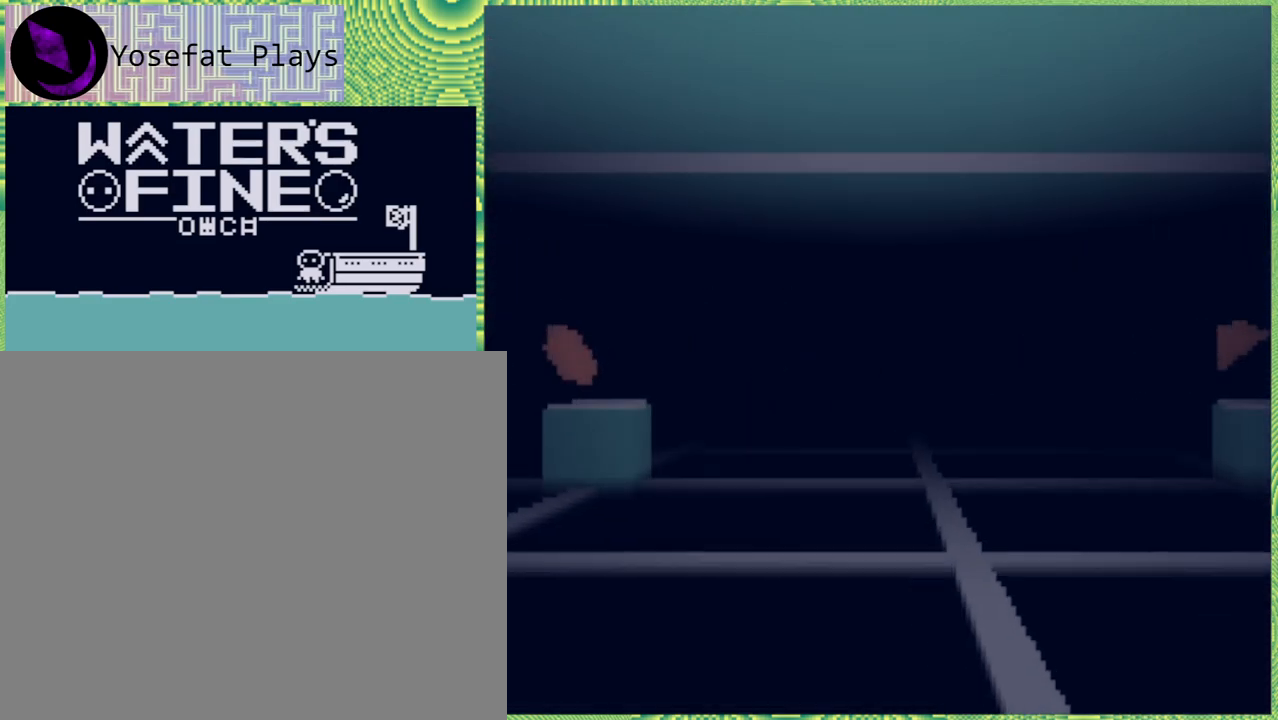
{"buttons": [], "left_stick": "up-left", "right_stick": "center", "events": []}
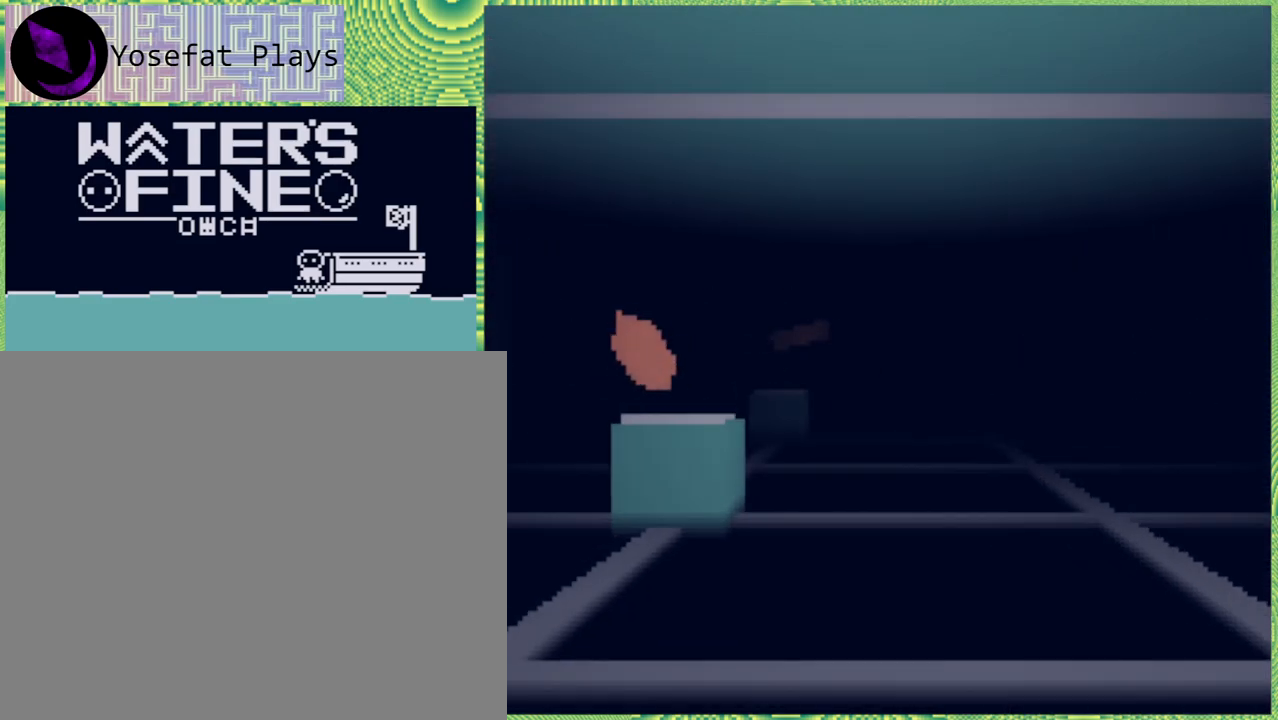
{"buttons": [], "left_stick": "up-left", "right_stick": "center", "events": []}
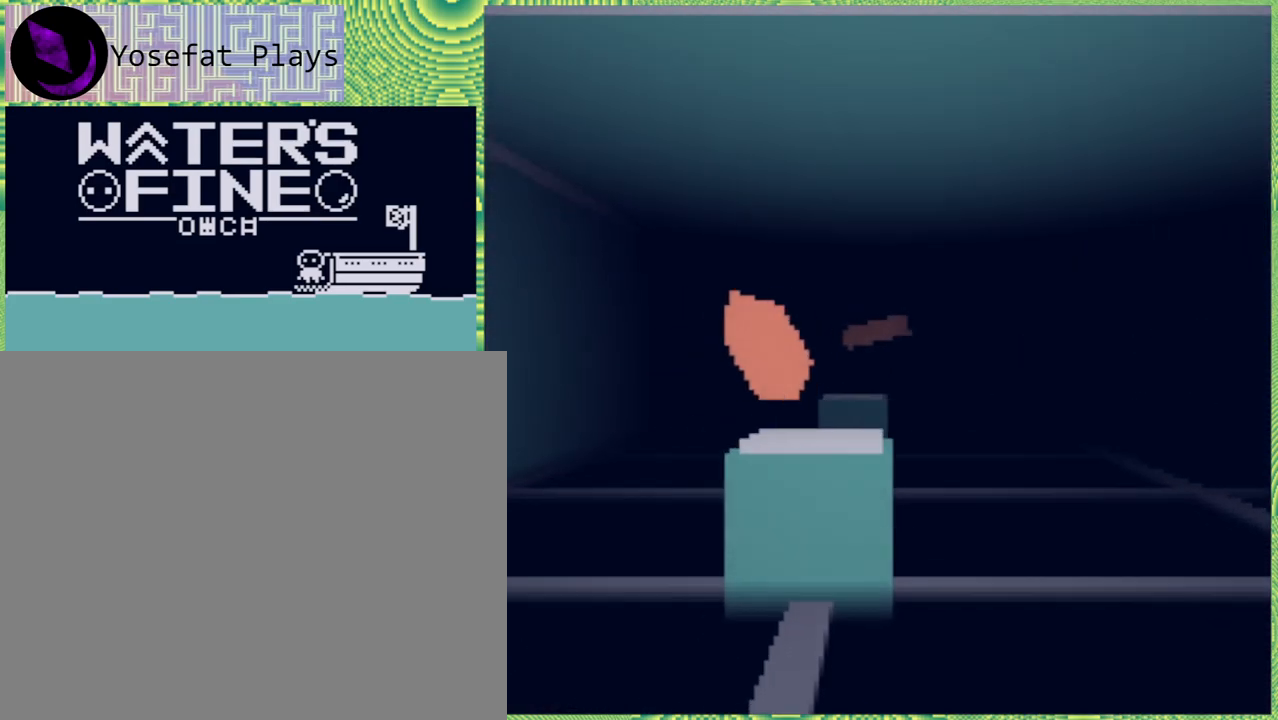
{"buttons": [], "left_stick": "up-left", "right_stick": "center", "events": []}
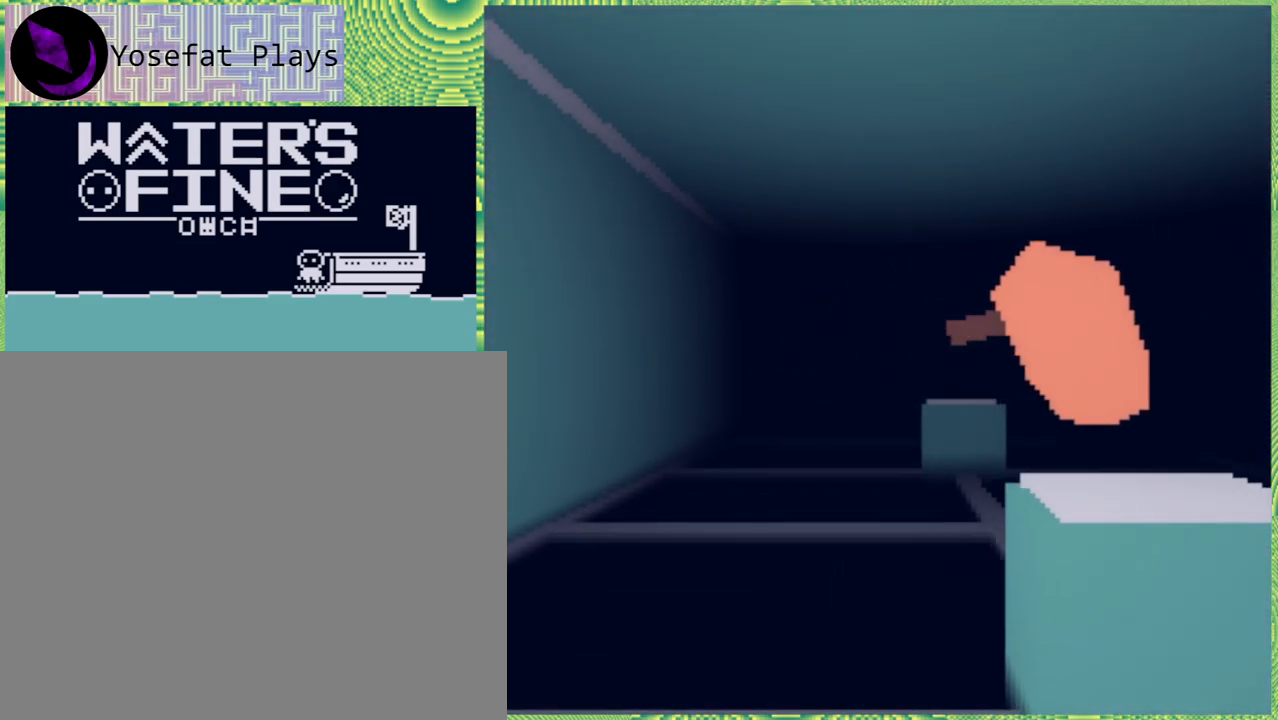
{"buttons": [], "left_stick": "up", "right_stick": "center", "events": [[350, "left_stick", "up"]]}
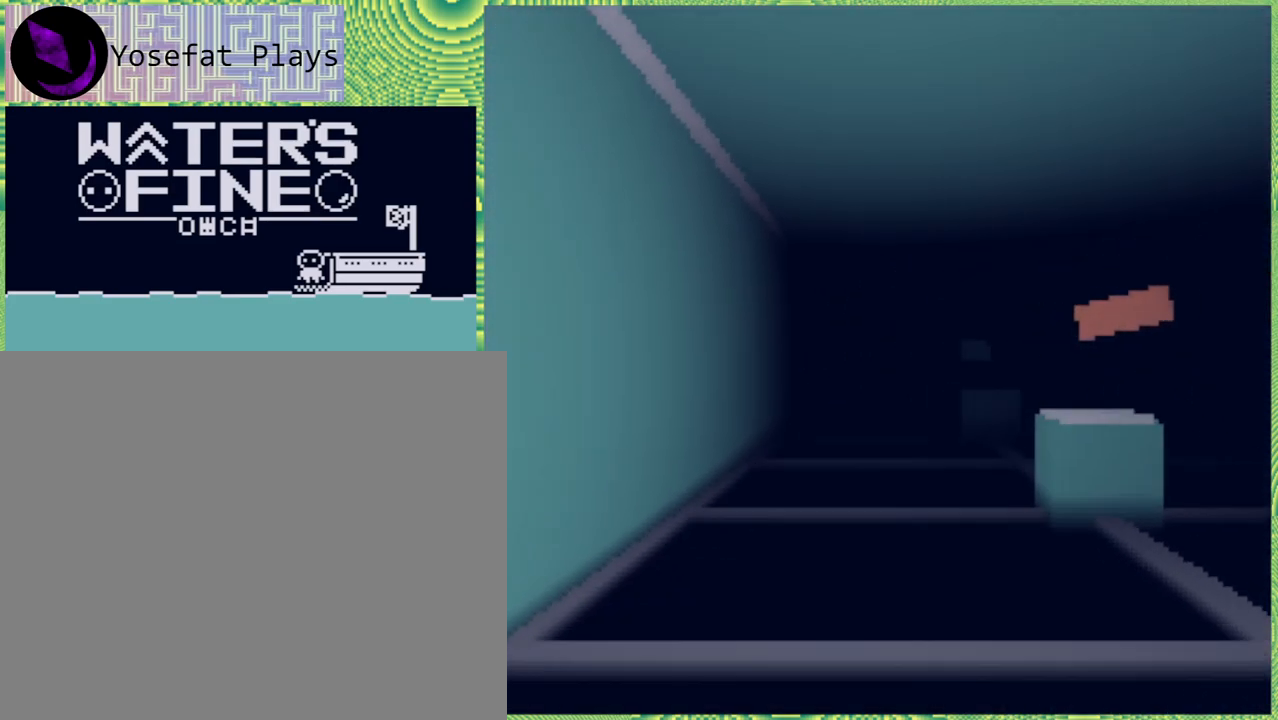
{"buttons": [], "left_stick": "up", "right_stick": "center", "events": []}
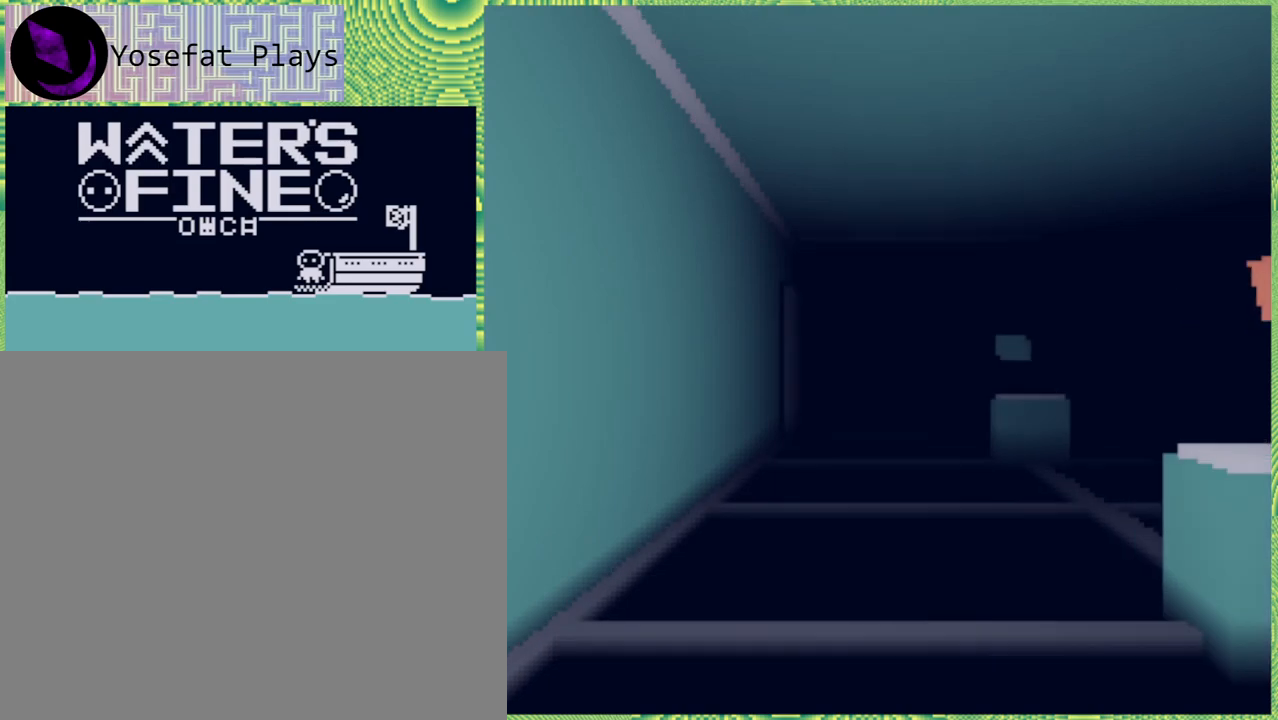
{"buttons": [], "left_stick": "up", "right_stick": "center", "events": []}
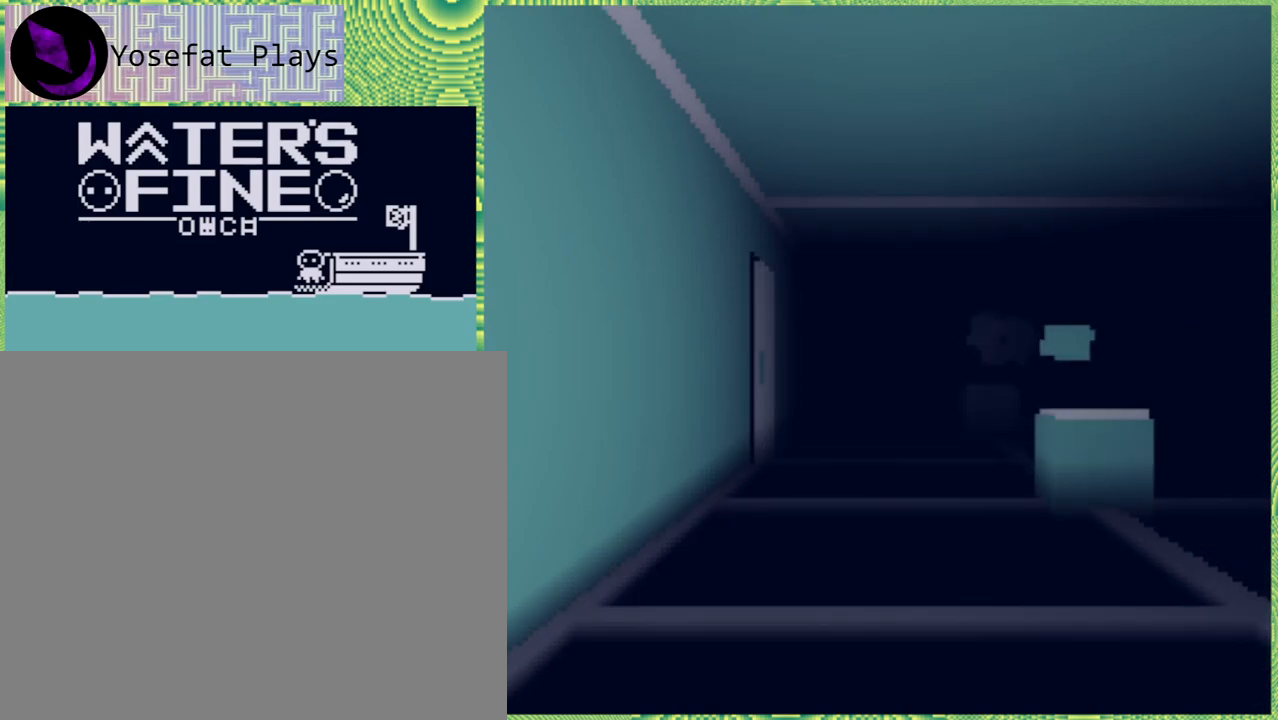
{"buttons": [], "left_stick": "up", "right_stick": "center", "events": []}
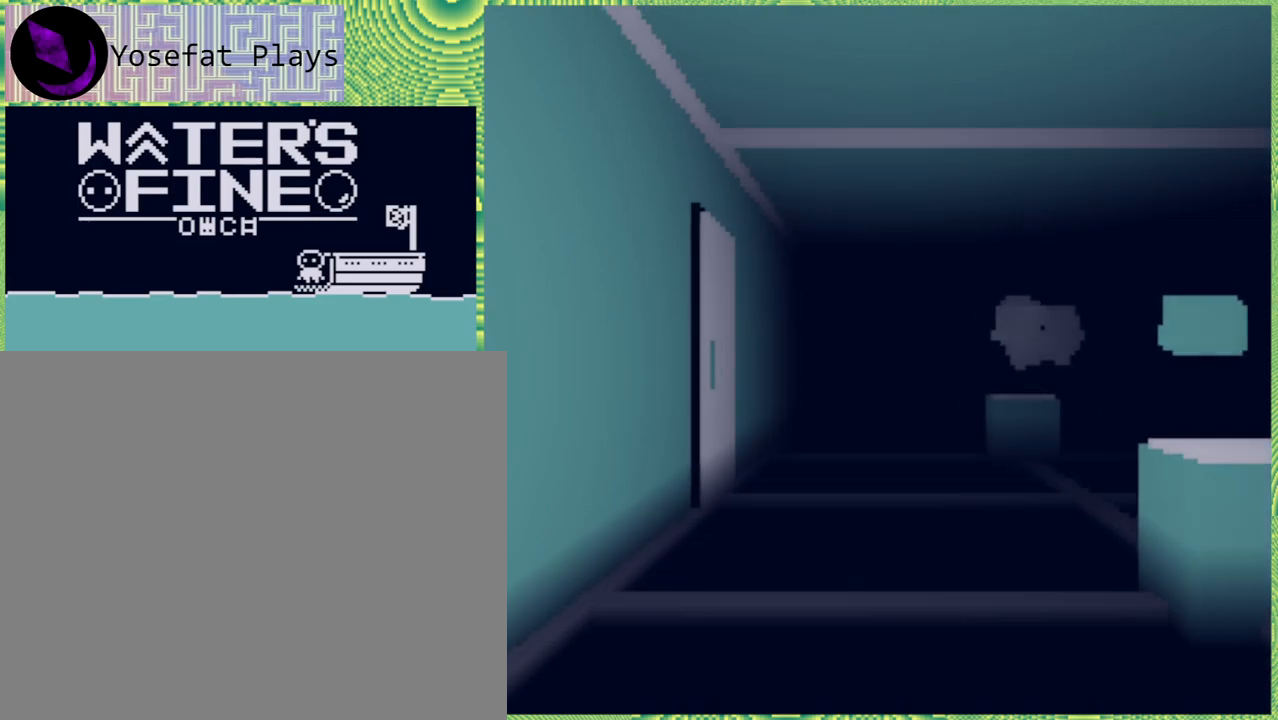
{"buttons": [], "left_stick": "up", "right_stick": "center", "events": []}
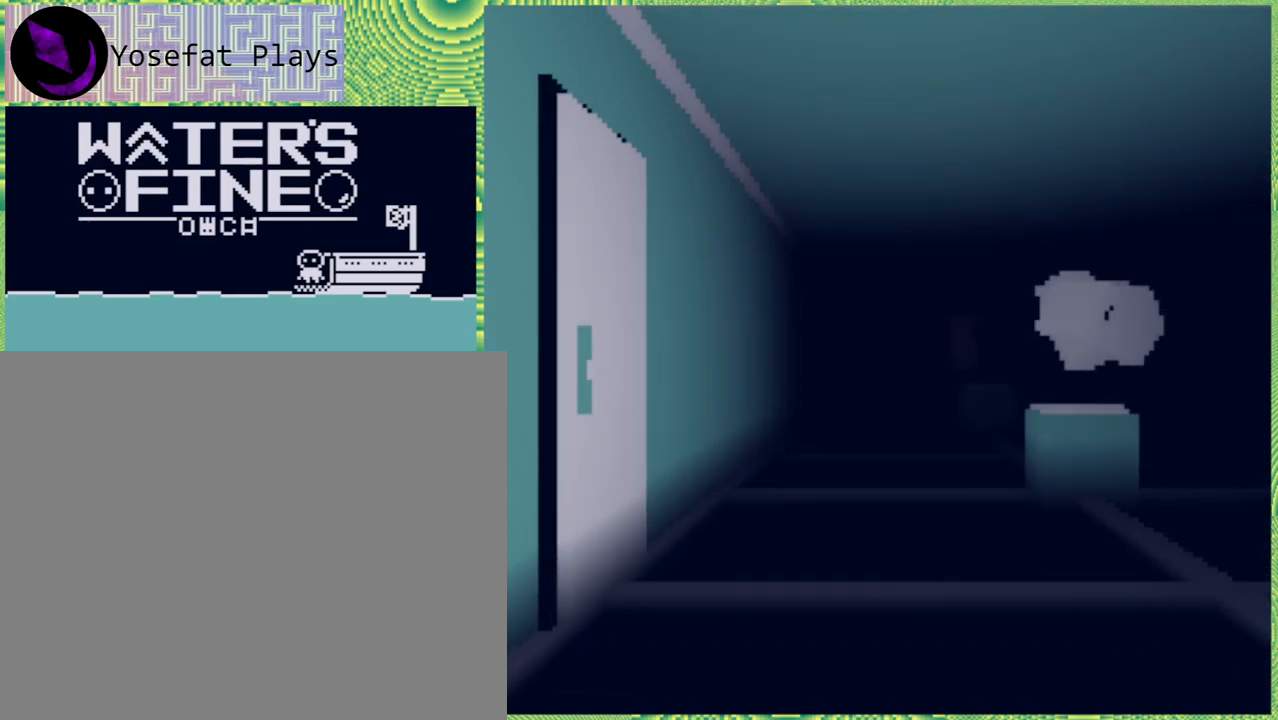
{"buttons": [], "left_stick": "center", "right_stick": "center", "events": [[433, "left_stick", "center"]]}
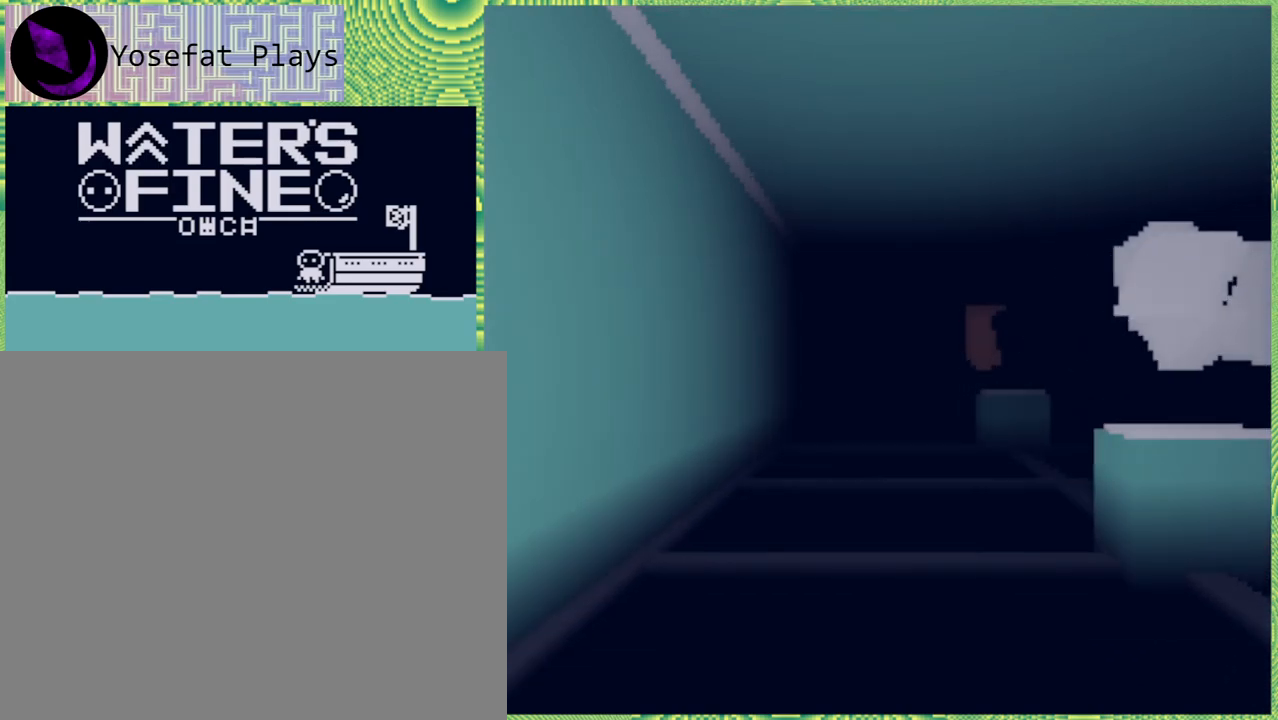
{"buttons": [], "left_stick": "center", "right_stick": "center", "events": [[33, "B", "down"], [150, "B", "up"]]}
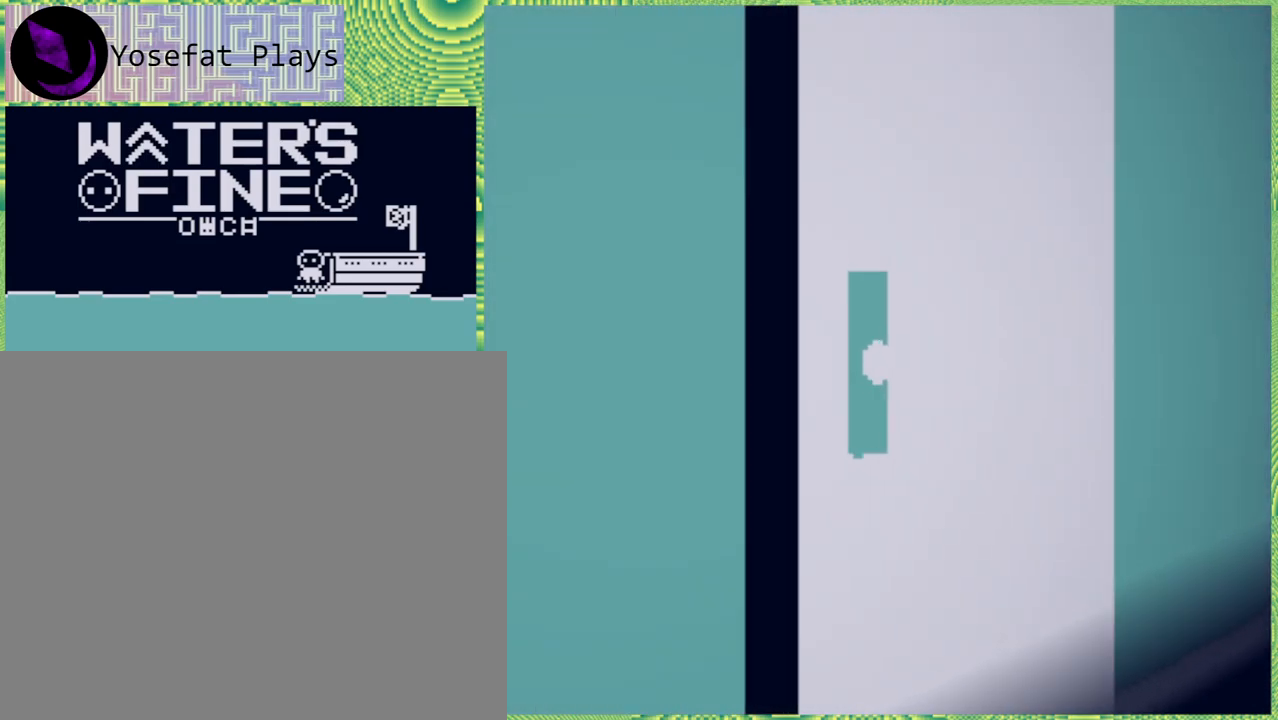
{"buttons": ["B"], "left_stick": "center", "right_stick": "center", "events": [[50, "left_stick", "right"], [167, "left_stick", "up-right"], [267, "left_stick", "up"], [417, "left_stick", "center"], [467, "B", "down"]]}
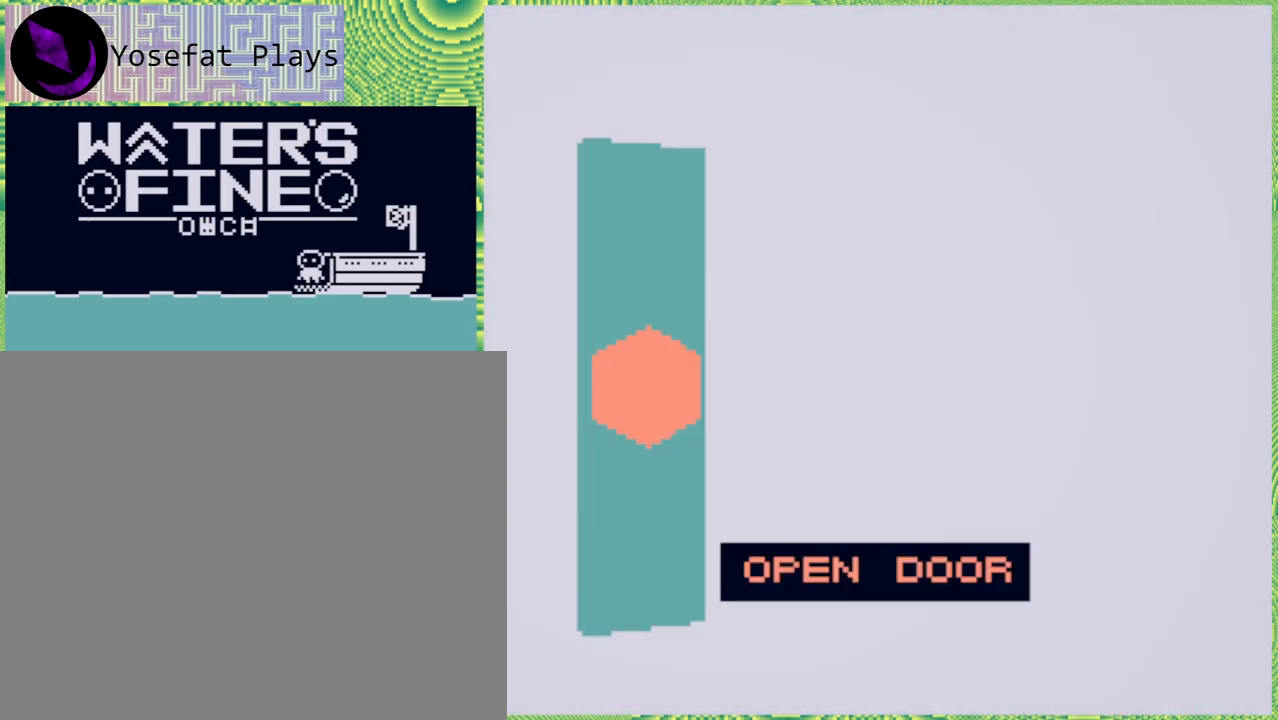
{"buttons": [], "left_stick": "center", "right_stick": "center", "events": [[83, "B", "up"], [367, "A", "down"], [483, "A", "up"]]}
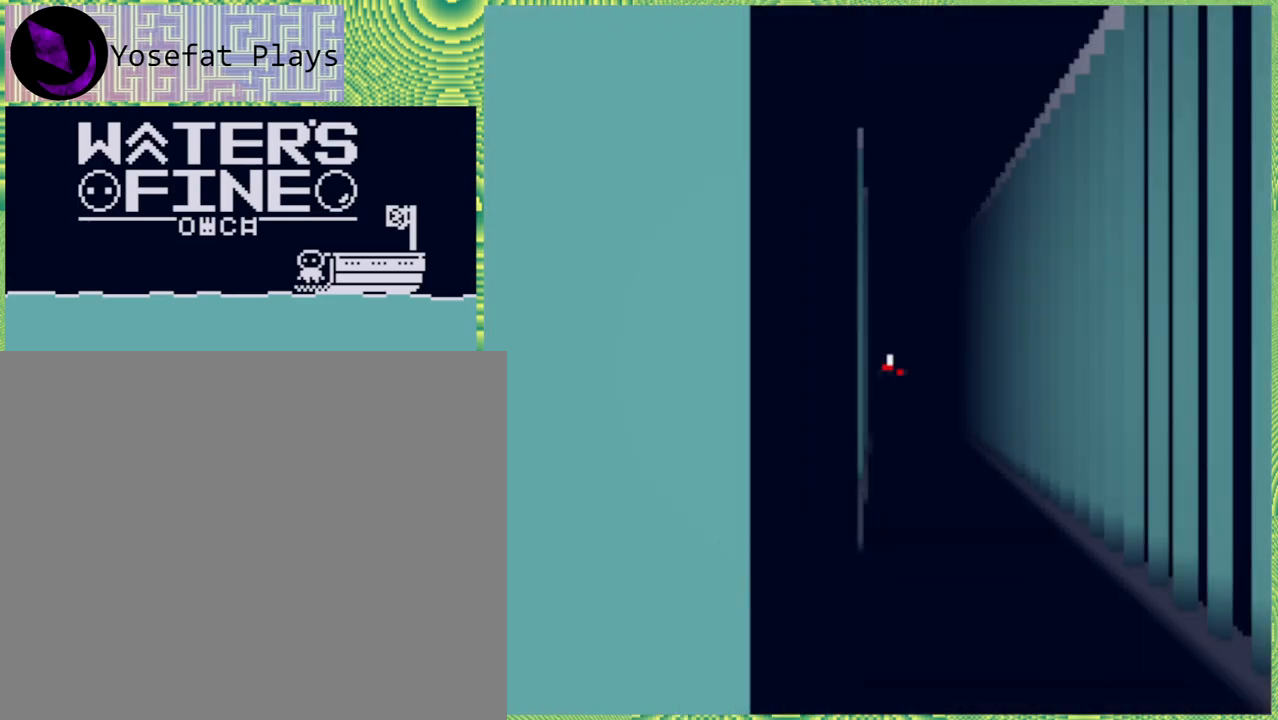
{"buttons": [], "left_stick": "right", "right_stick": "center", "events": [[367, "left_stick", "right"]]}
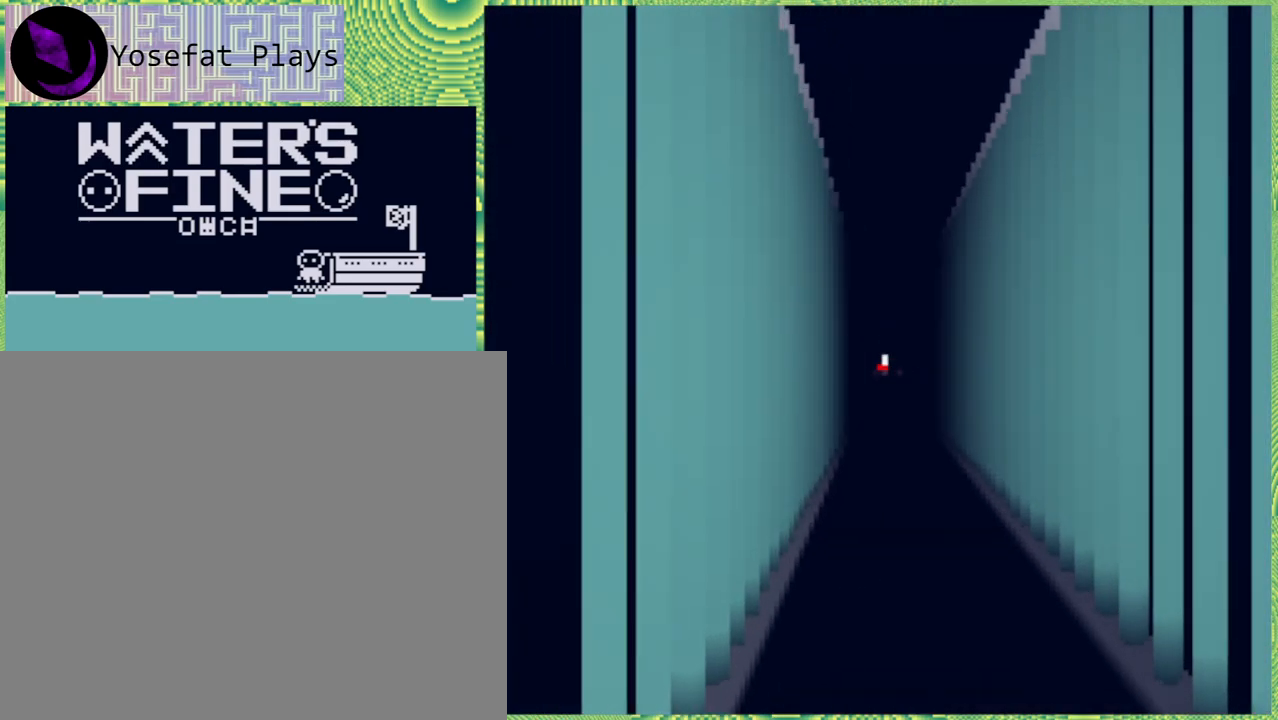
{"buttons": [], "left_stick": "up", "right_stick": "center", "events": [[133, "left_stick", "up"]]}
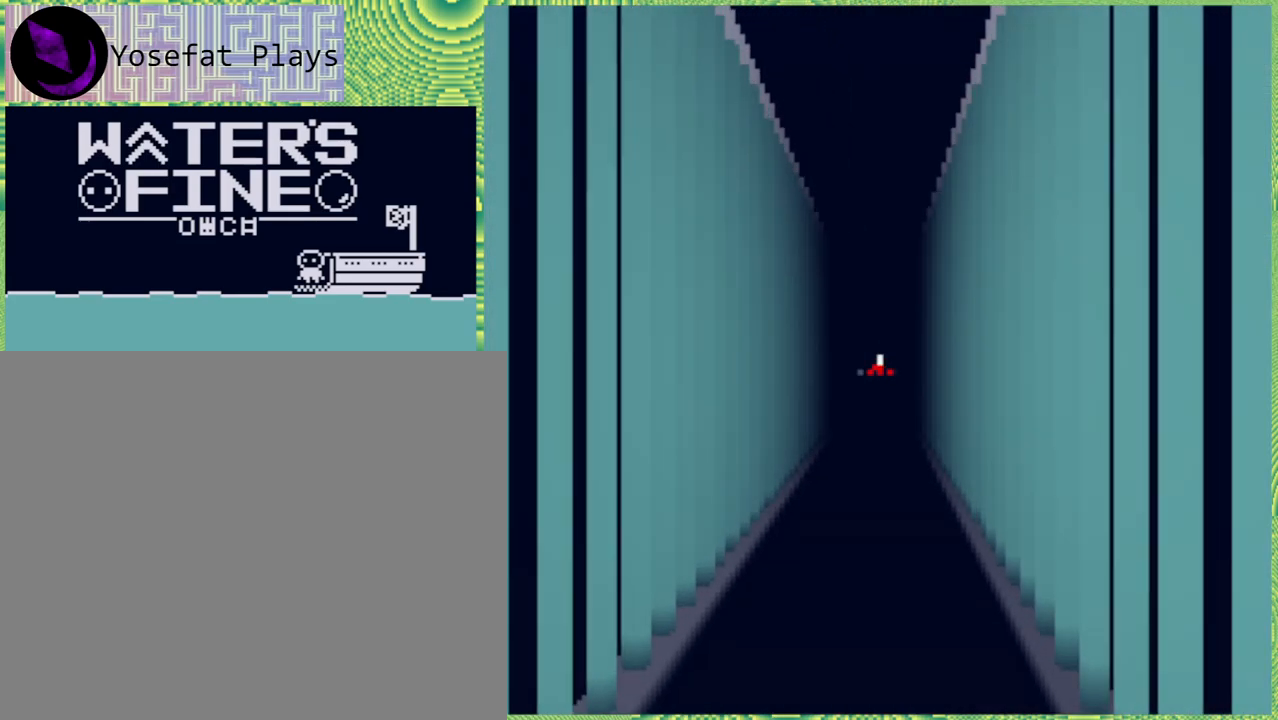
{"buttons": [], "left_stick": "up", "right_stick": "center", "events": []}
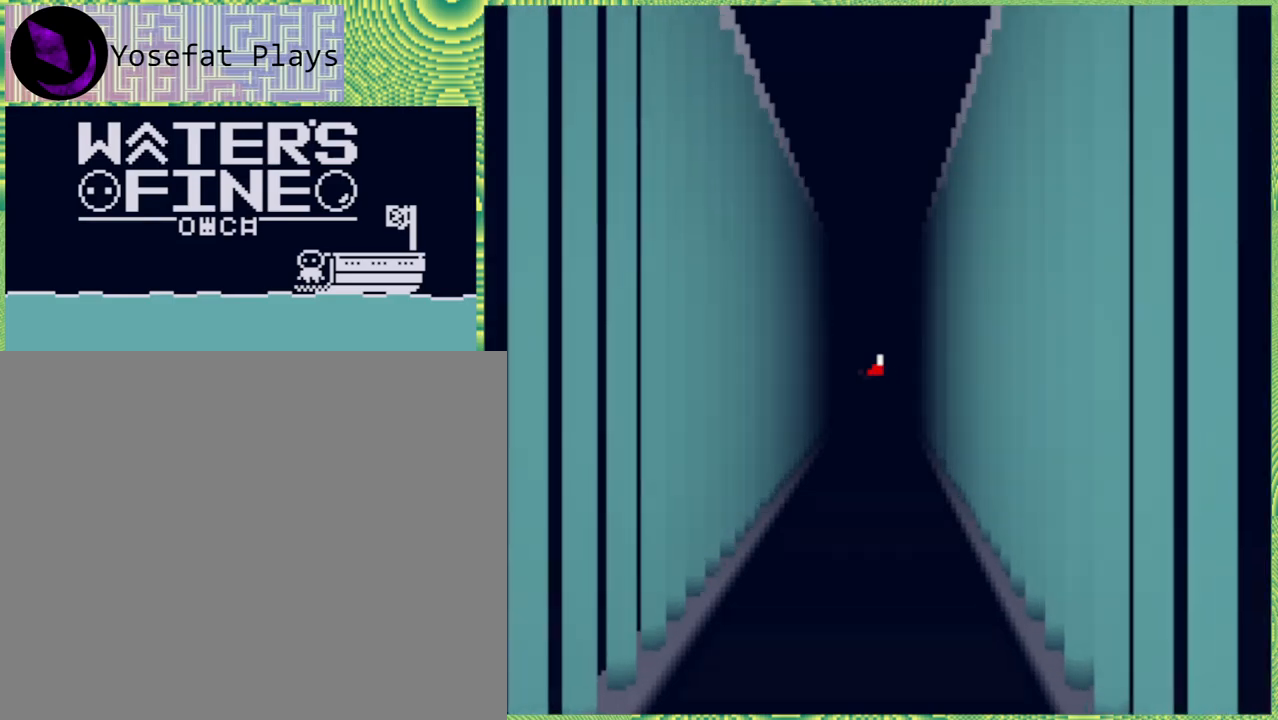
{"buttons": [], "left_stick": "up", "right_stick": "center", "events": []}
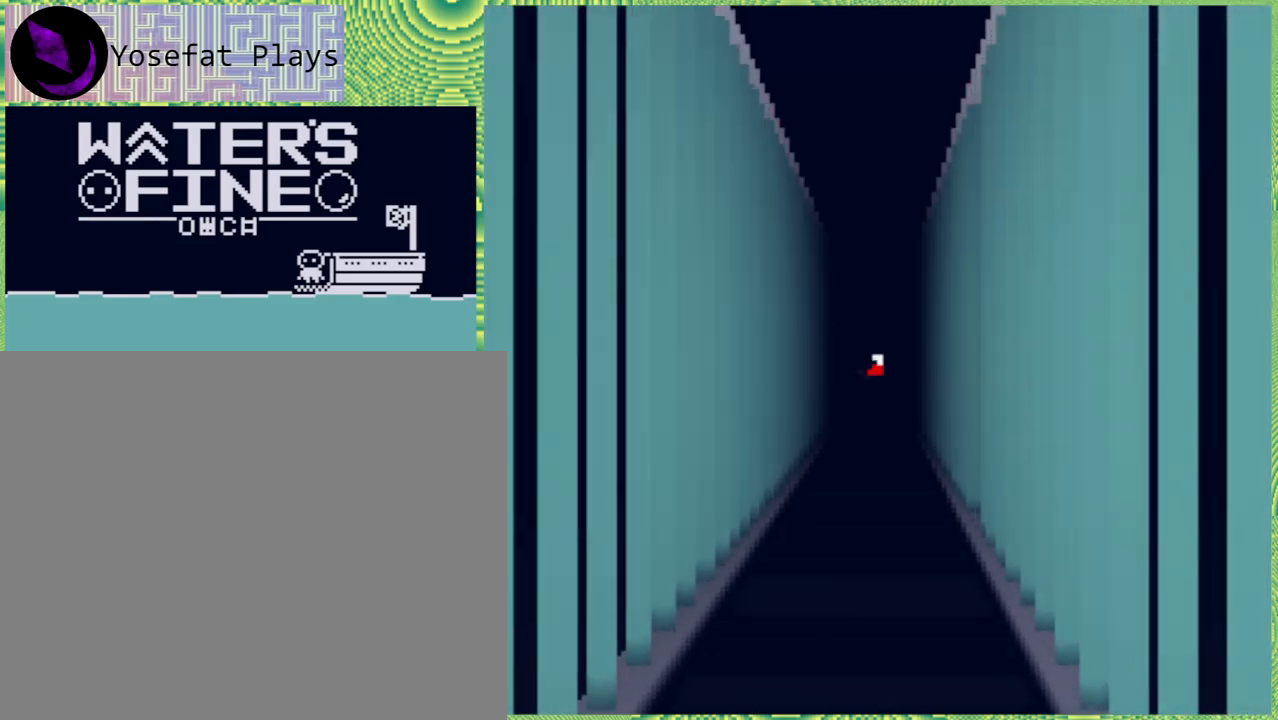
{"buttons": [], "left_stick": "up", "right_stick": "center", "events": []}
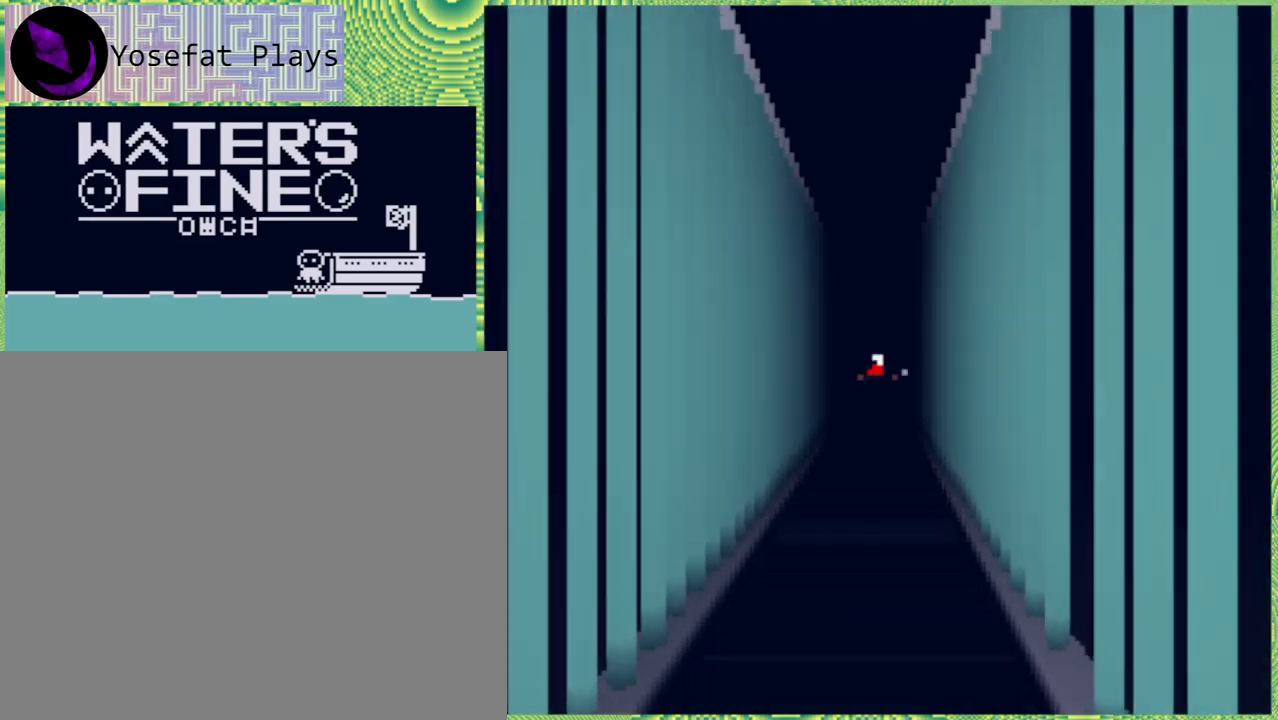
{"buttons": [], "left_stick": "up", "right_stick": "center", "events": []}
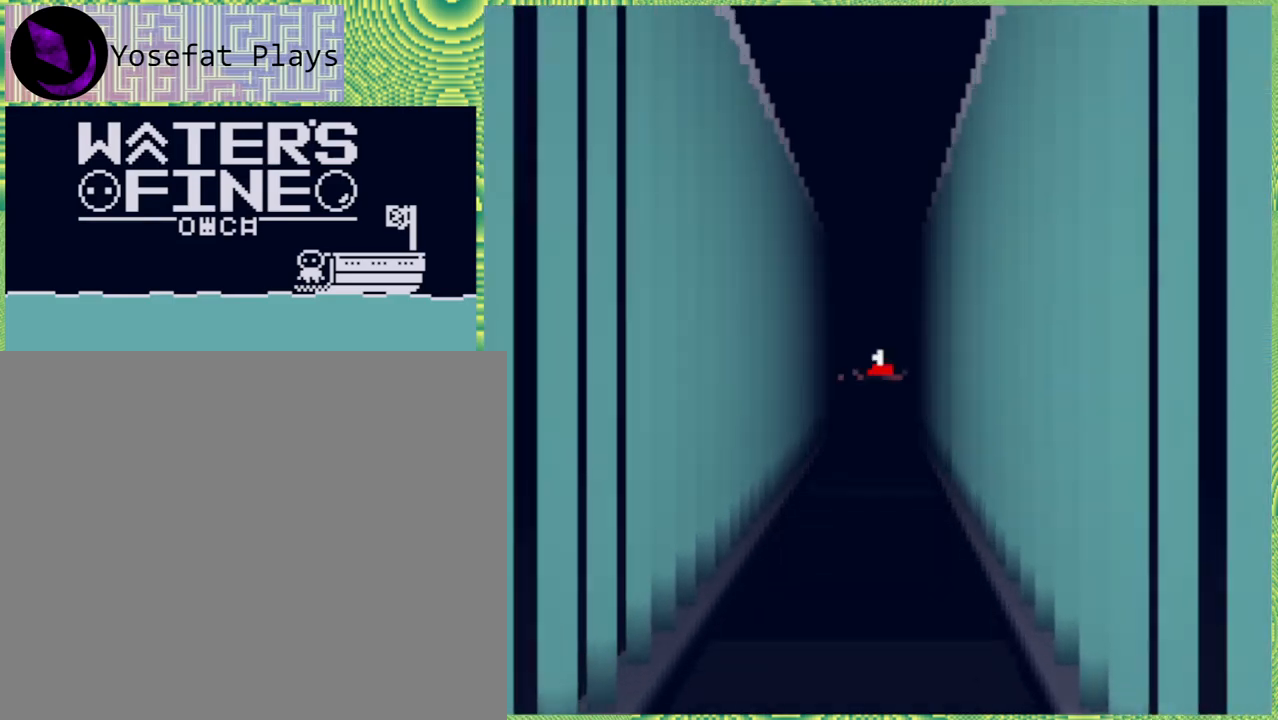
{"buttons": [], "left_stick": "up", "right_stick": "center", "events": []}